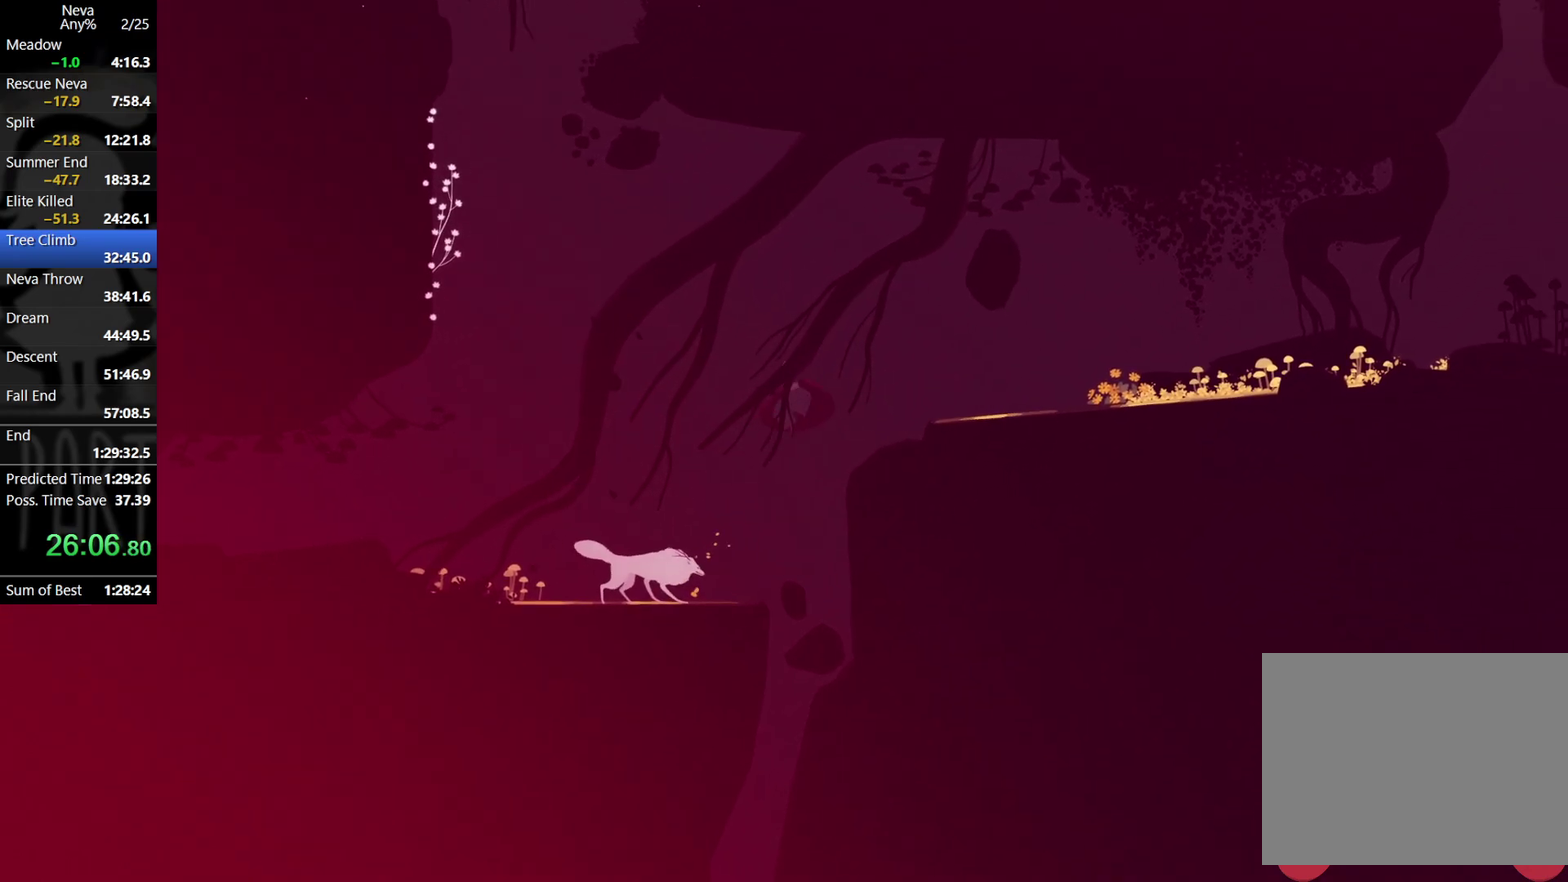
Gameplay with a controller (PlayStation layout); each line is a JSON object with the inputs held at the frame after it. "events" lists button and stick changes between this image and that frame as [ms after this image, input, new state], when the widget could be followed in between. Not read: R3 right_stick.
{"buttons": [], "left_stick": "left", "events": [[167, "CIRCLE", "down"], [267, "CIRCLE", "up"], [417, "left_stick", "left"]]}
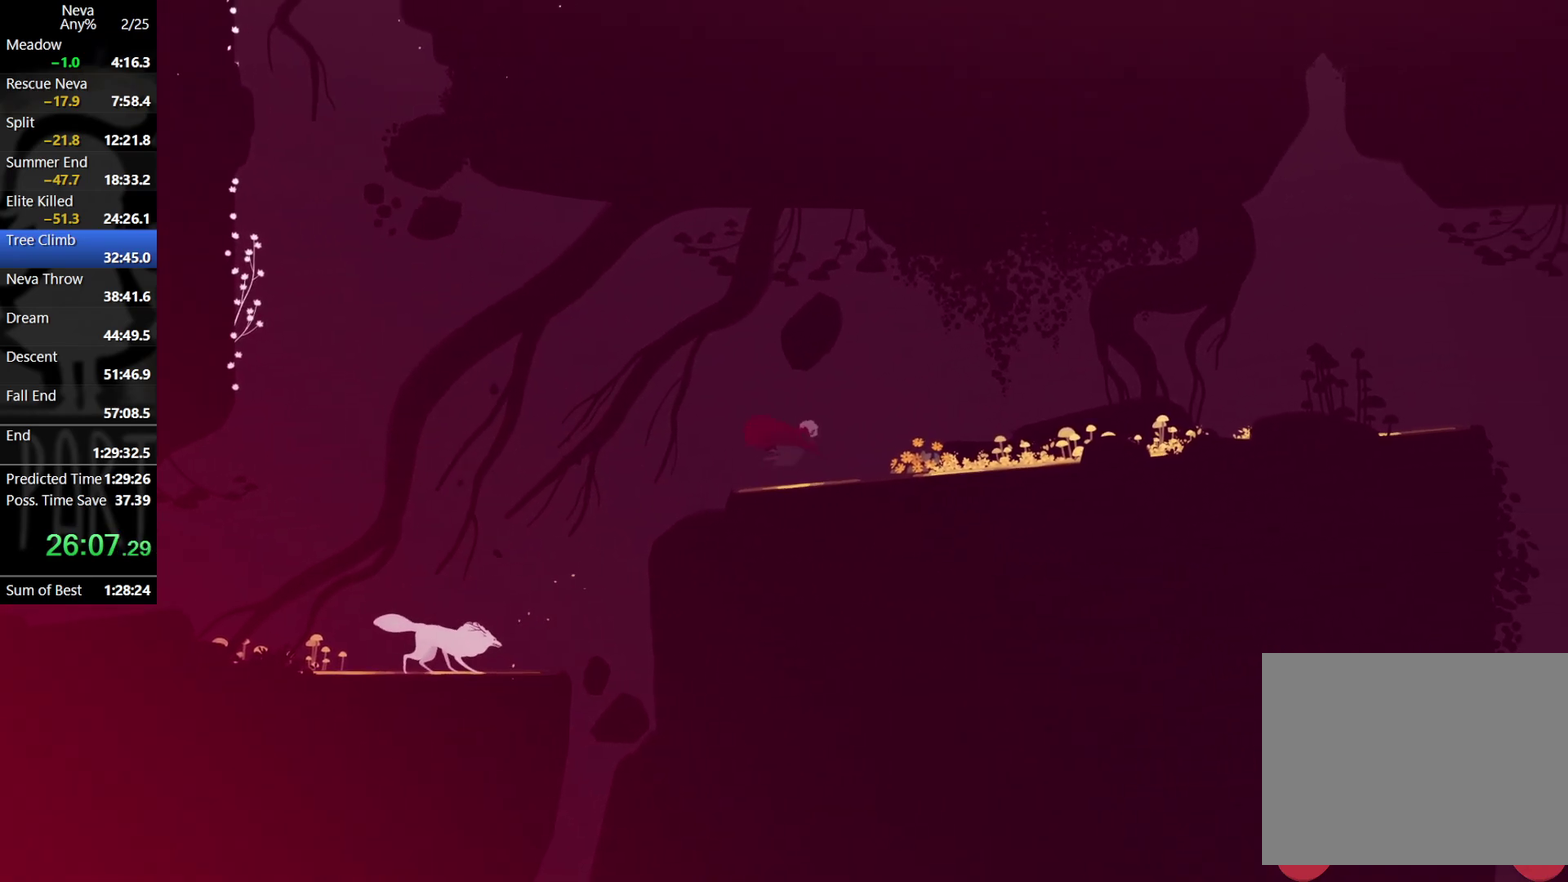
{"buttons": [], "left_stick": "left", "events": []}
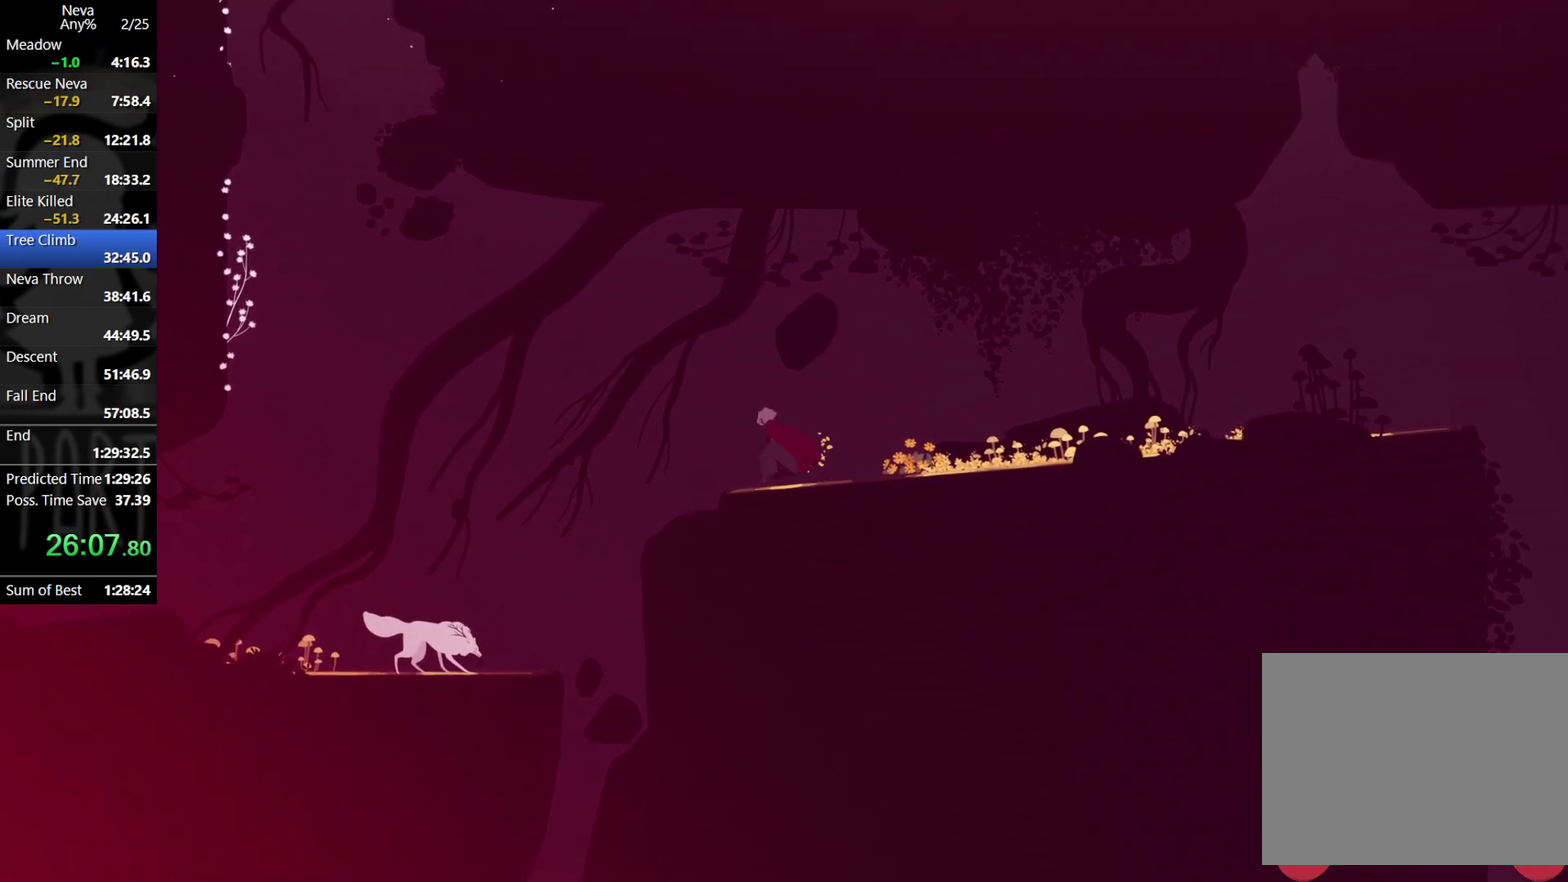
{"buttons": [], "left_stick": "left", "events": [[217, "CROSS", "down"], [417, "CROSS", "up"]]}
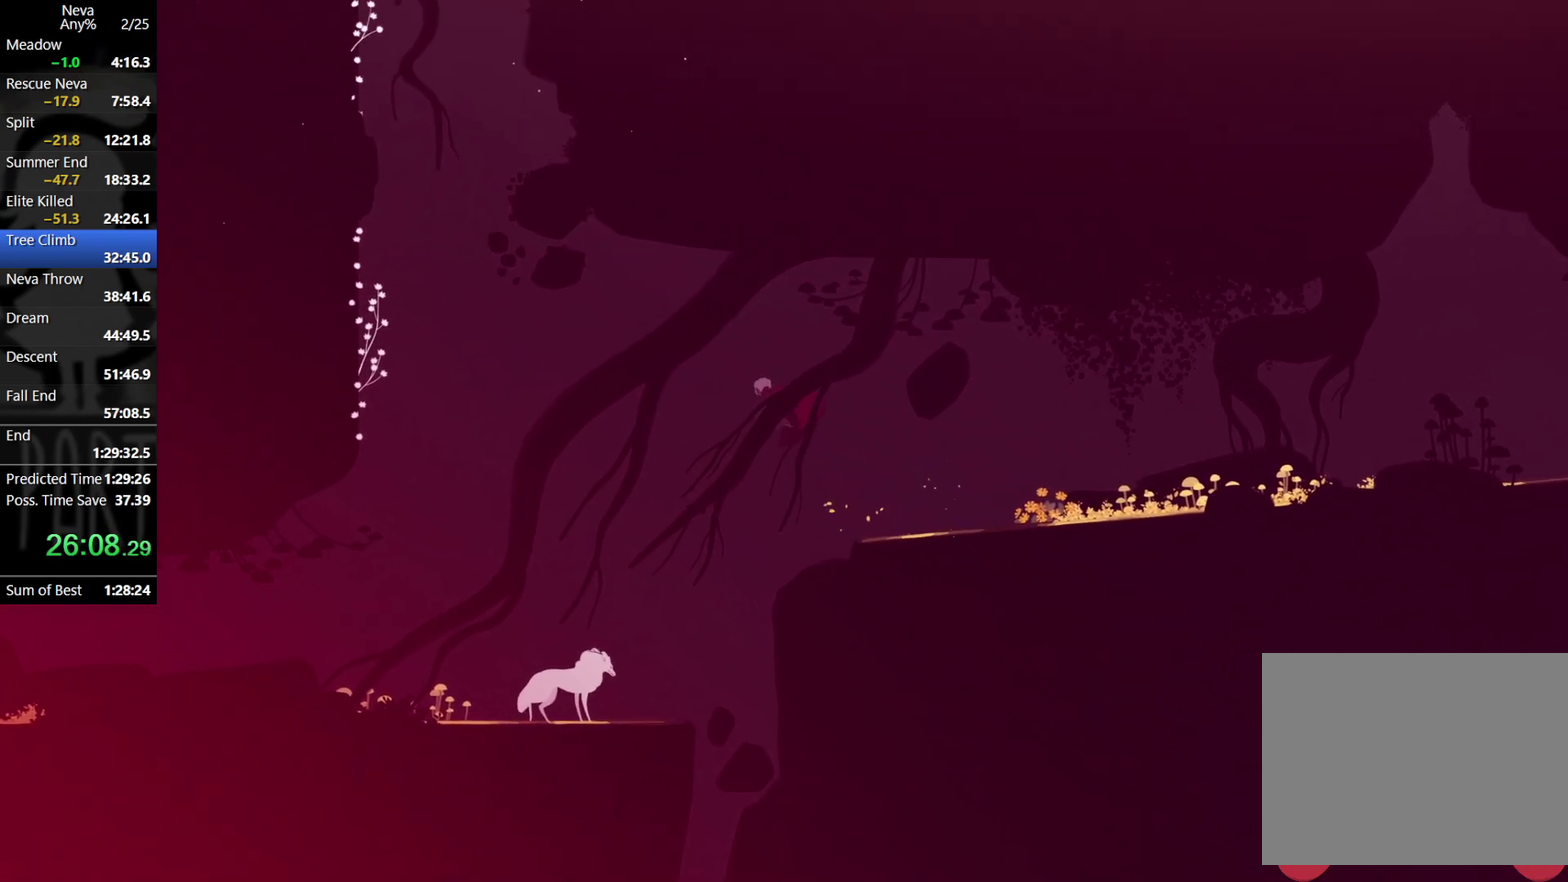
{"buttons": ["CROSS"], "left_stick": "left", "events": [[317, "CROSS", "down"]]}
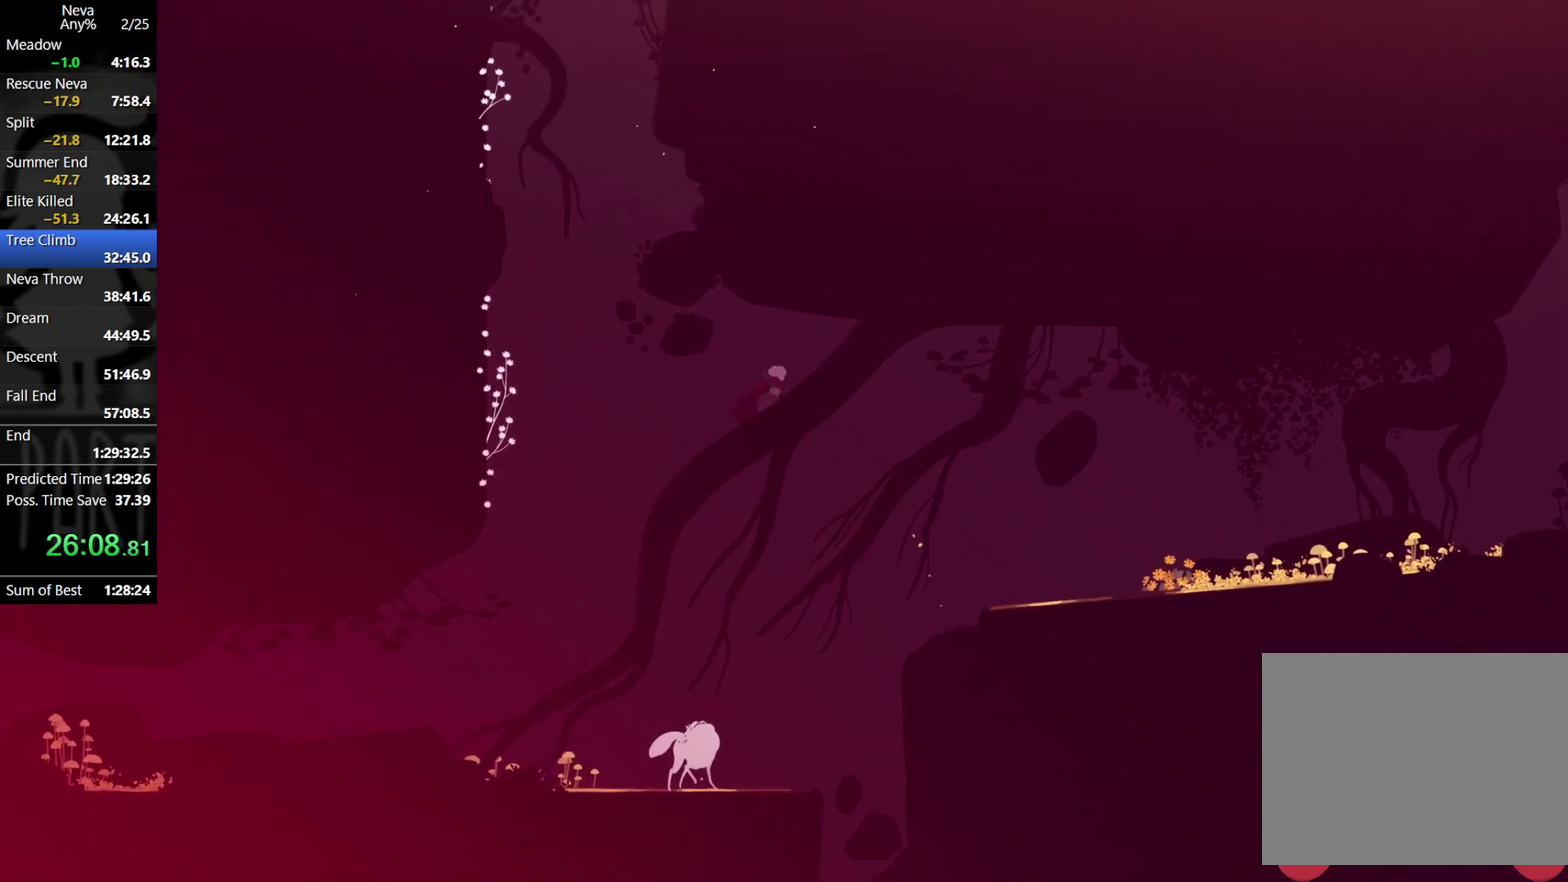
{"buttons": [], "left_stick": "left", "events": [[33, "CROSS", "up"], [183, "SQUARE", "down"], [233, "SQUARE", "up"], [350, "CIRCLE", "down"], [433, "CIRCLE", "up"]]}
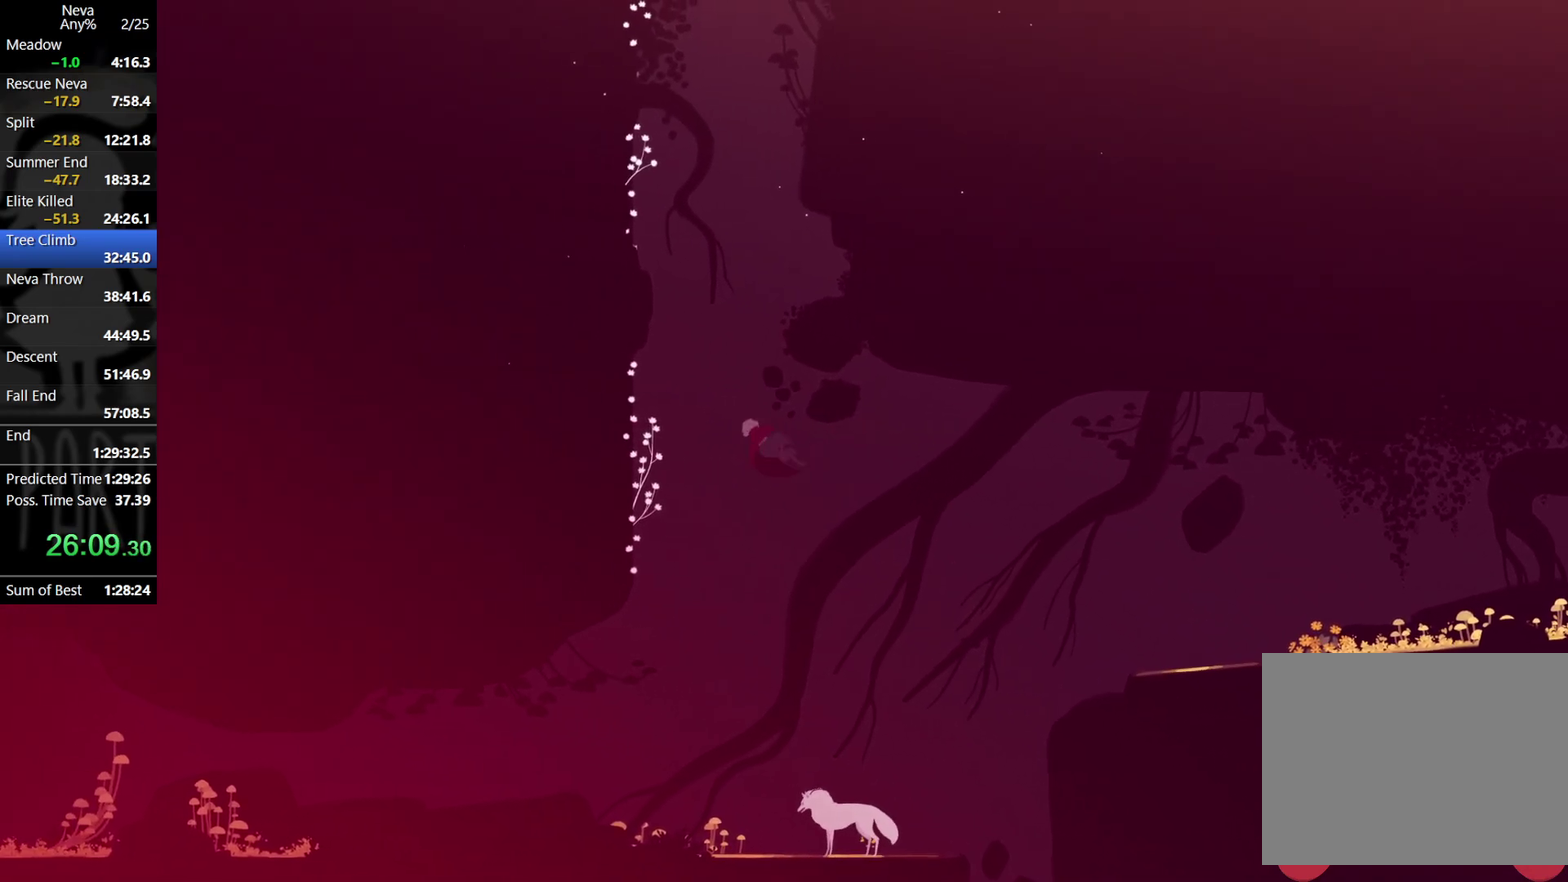
{"buttons": ["CROSS"], "left_stick": "center", "events": [[367, "left_stick", "center"], [500, "CROSS", "down"]]}
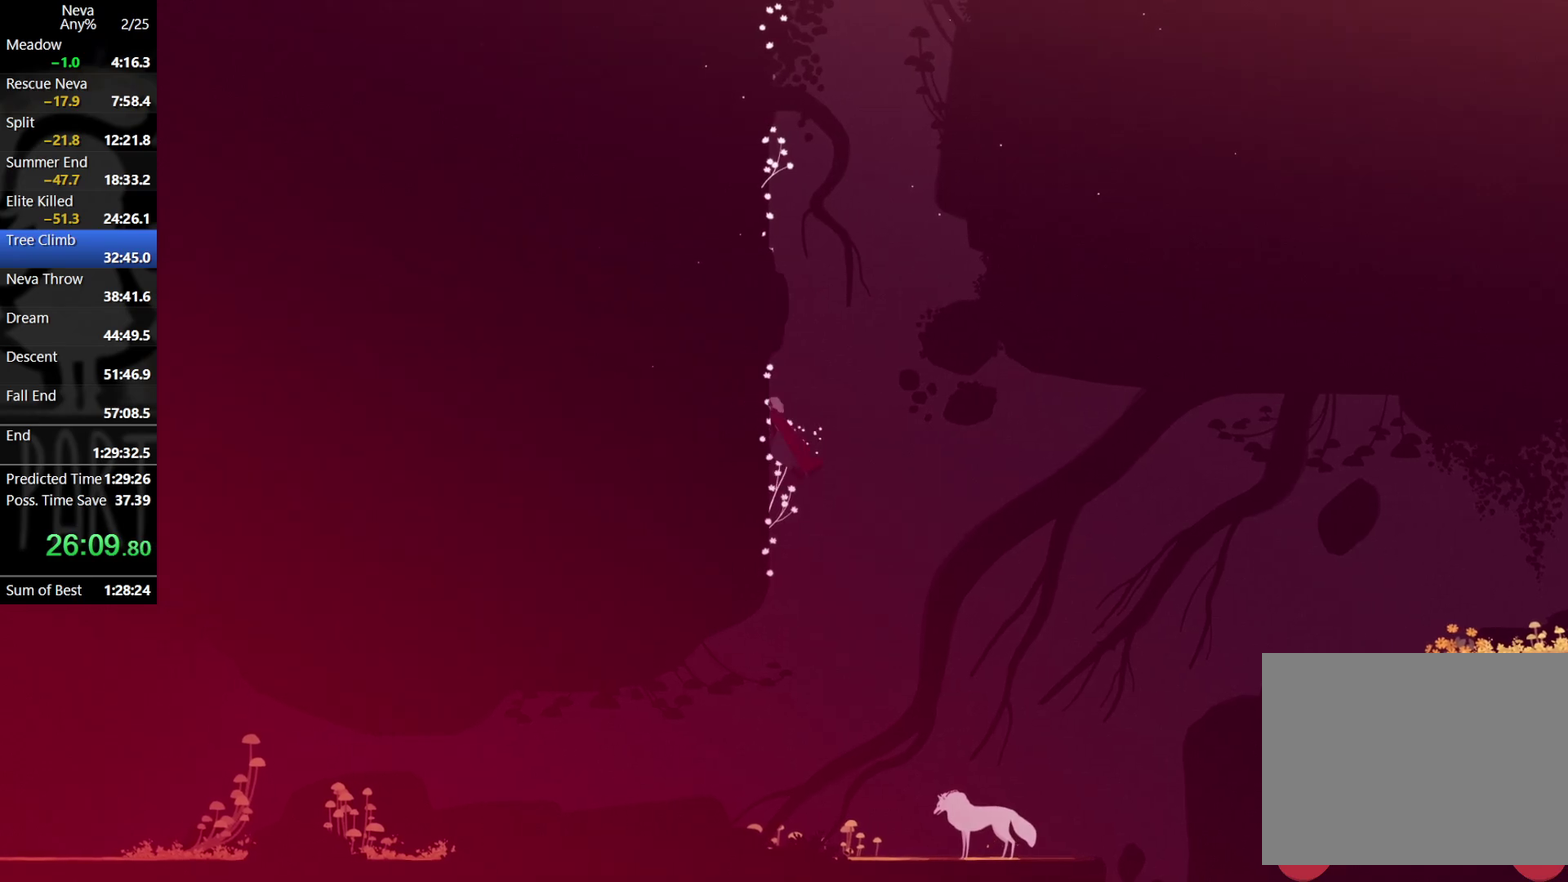
{"buttons": [], "left_stick": "left", "events": [[67, "CROSS", "up"], [150, "CROSS", "down"], [333, "CROSS", "up"], [483, "left_stick", "left"]]}
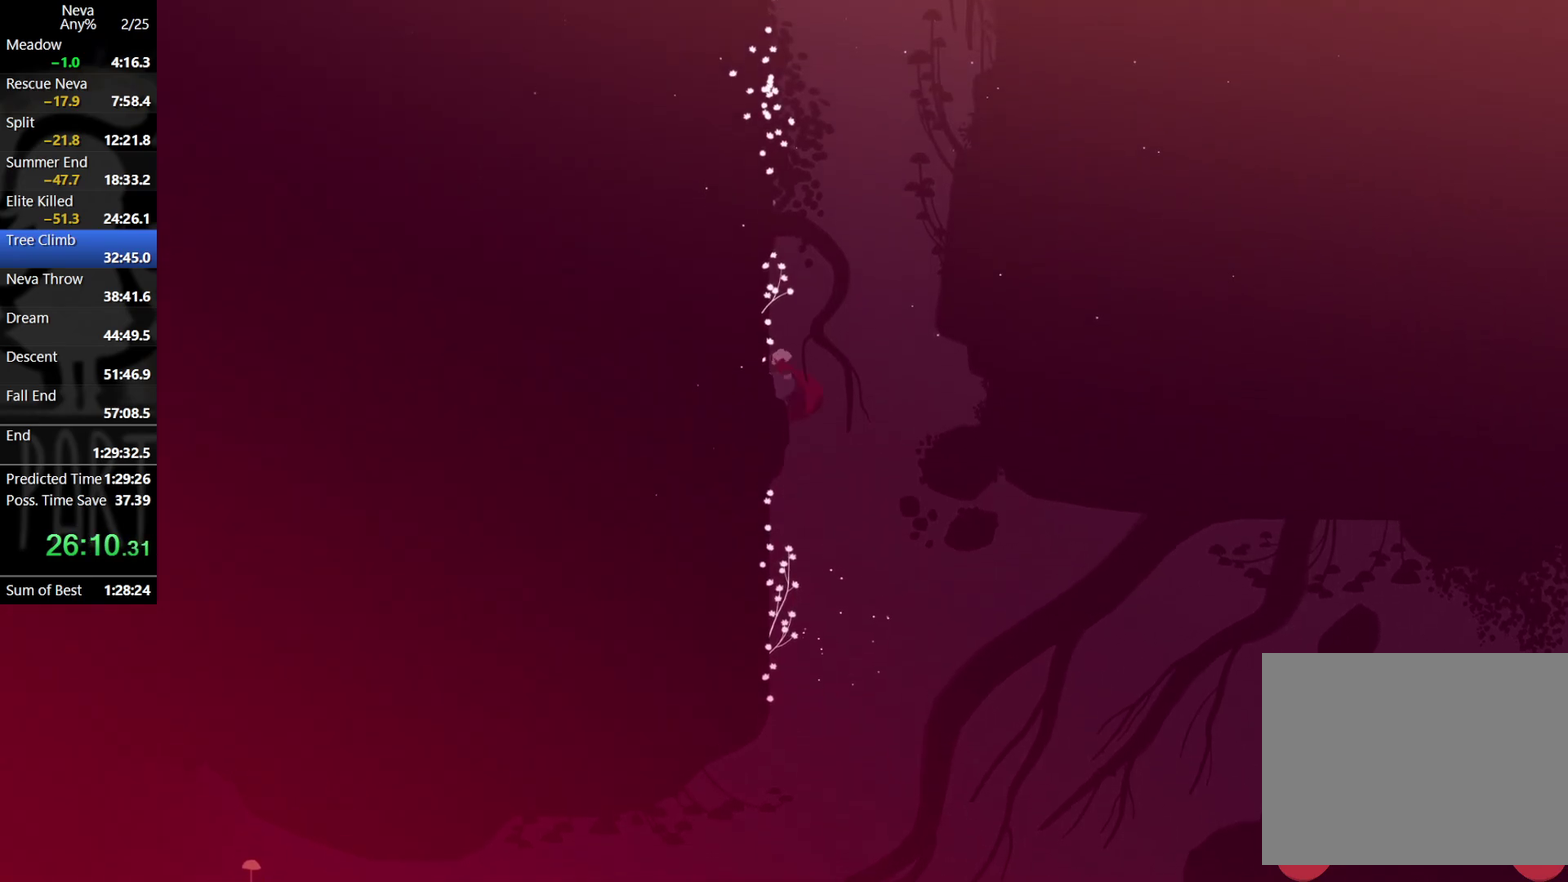
{"buttons": ["CROSS"], "left_stick": "center", "events": [[100, "left_stick", "center"], [233, "CROSS", "down"], [300, "CROSS", "up"], [367, "CROSS", "down"]]}
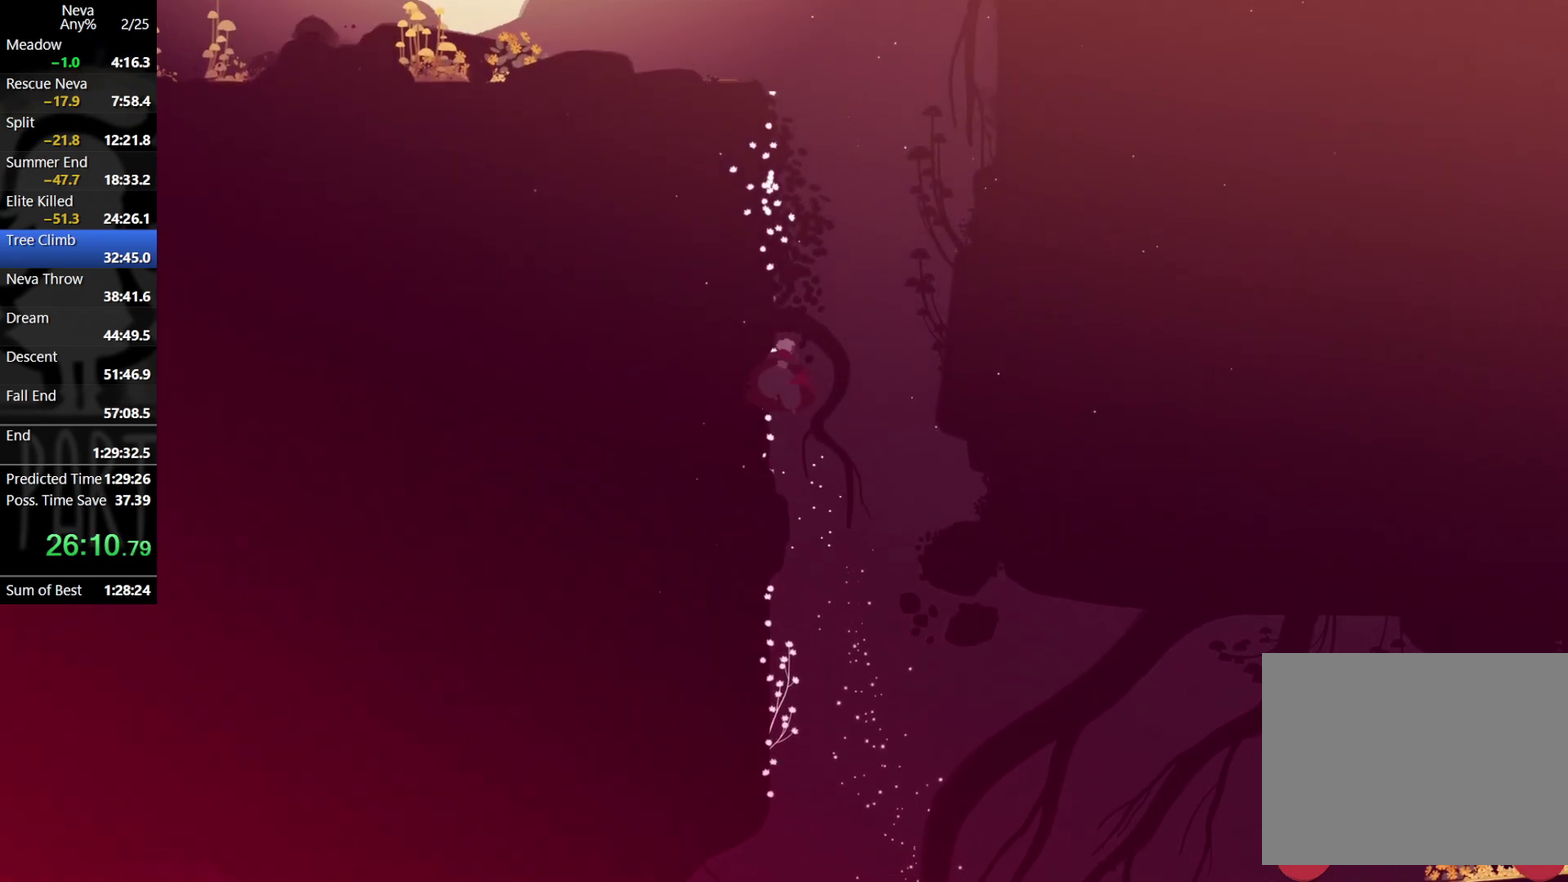
{"buttons": ["CROSS"], "left_stick": "center", "events": [[33, "CROSS", "up"], [183, "left_stick", "left"], [317, "left_stick", "center"], [433, "CROSS", "down"]]}
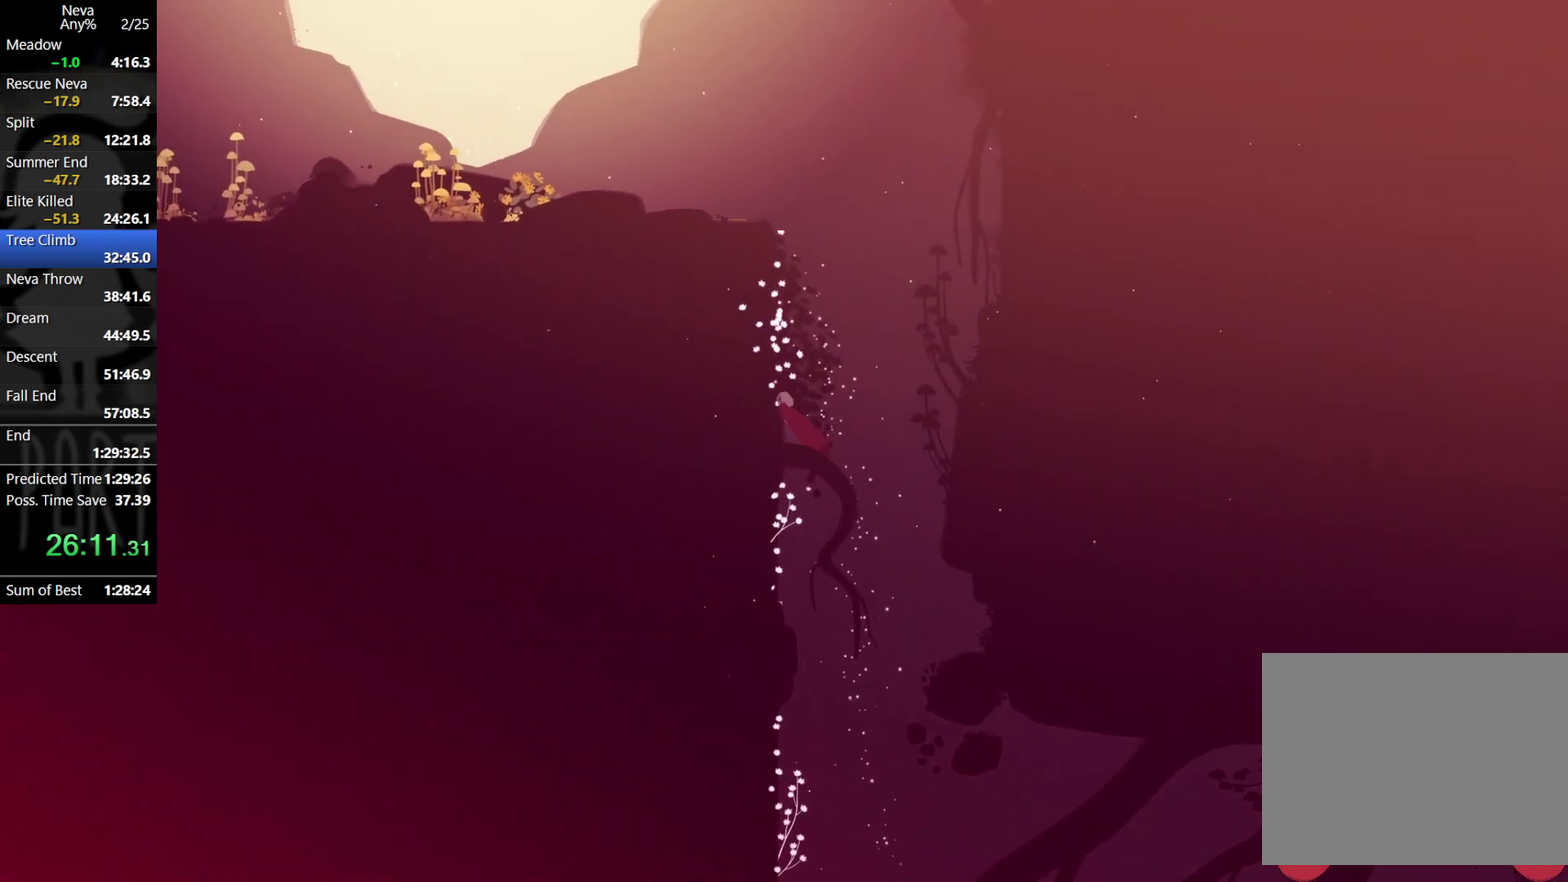
{"buttons": [], "left_stick": "center", "events": [[17, "CROSS", "up"], [83, "CROSS", "down"], [167, "CROSS", "up"], [300, "left_stick", "left"], [467, "left_stick", "center"]]}
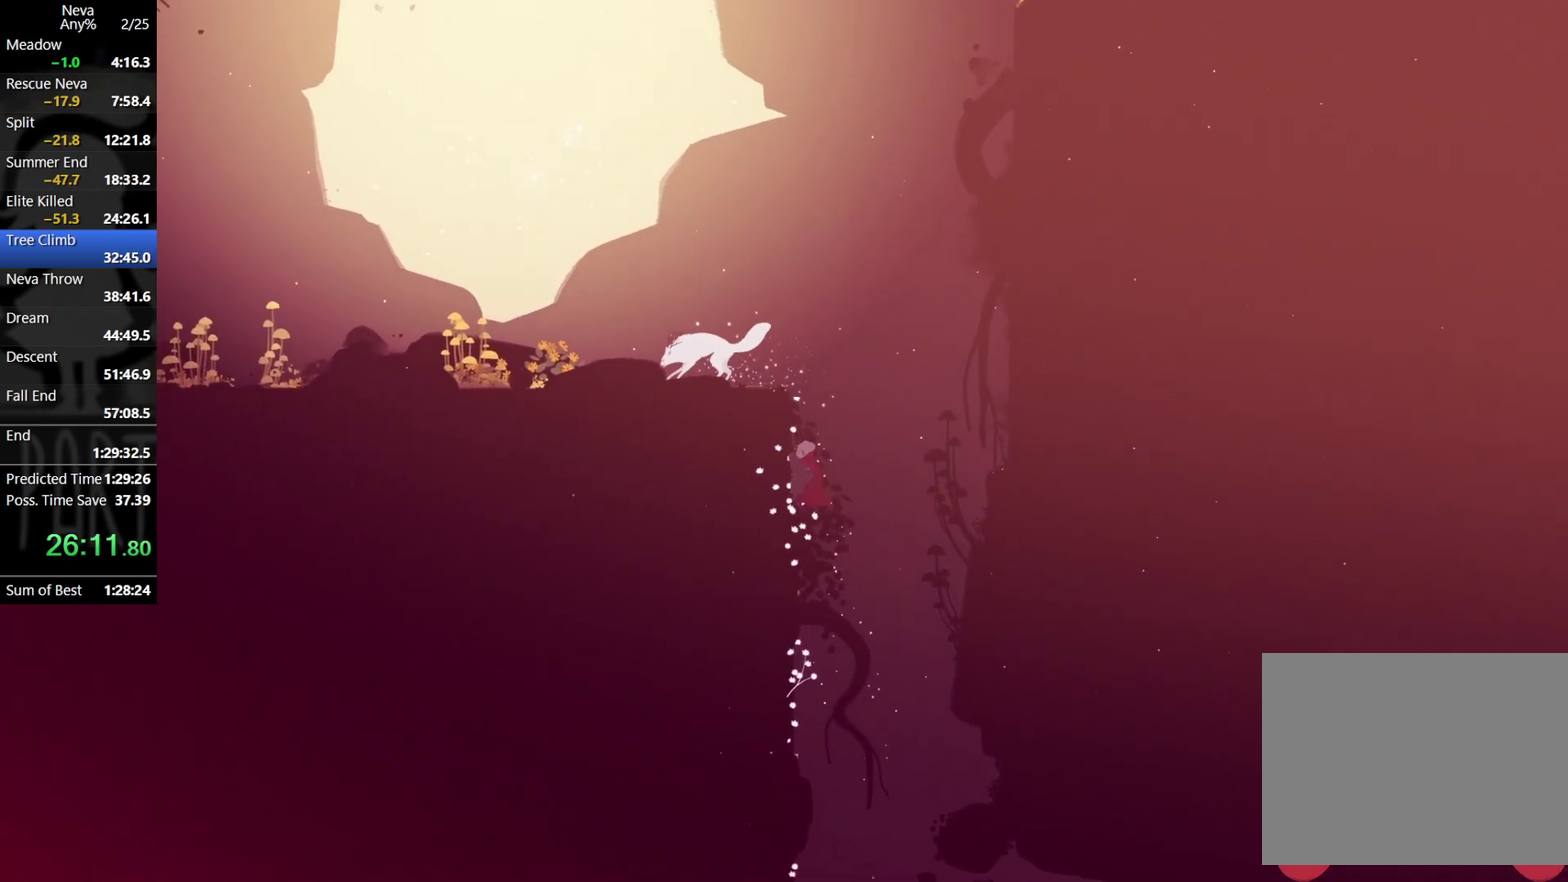
{"buttons": [], "left_stick": "left", "events": [[100, "CROSS", "down"], [167, "CROSS", "up"], [233, "CROSS", "down"], [333, "left_stick", "left"], [367, "CROSS", "up"], [383, "CIRCLE", "down"], [433, "CIRCLE", "up"]]}
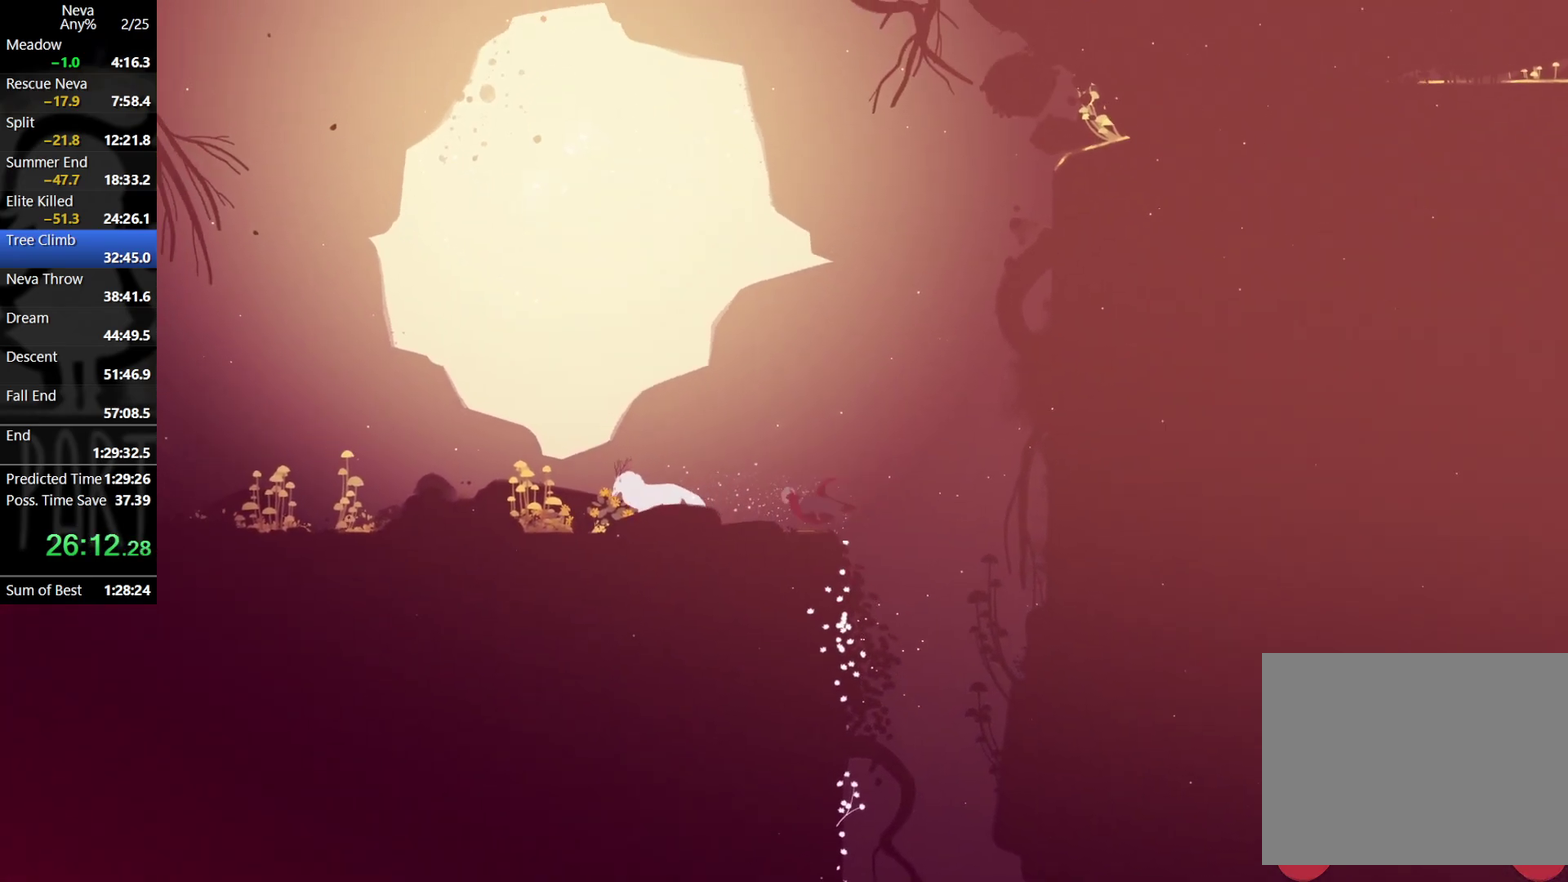
{"buttons": [], "left_stick": "left", "events": []}
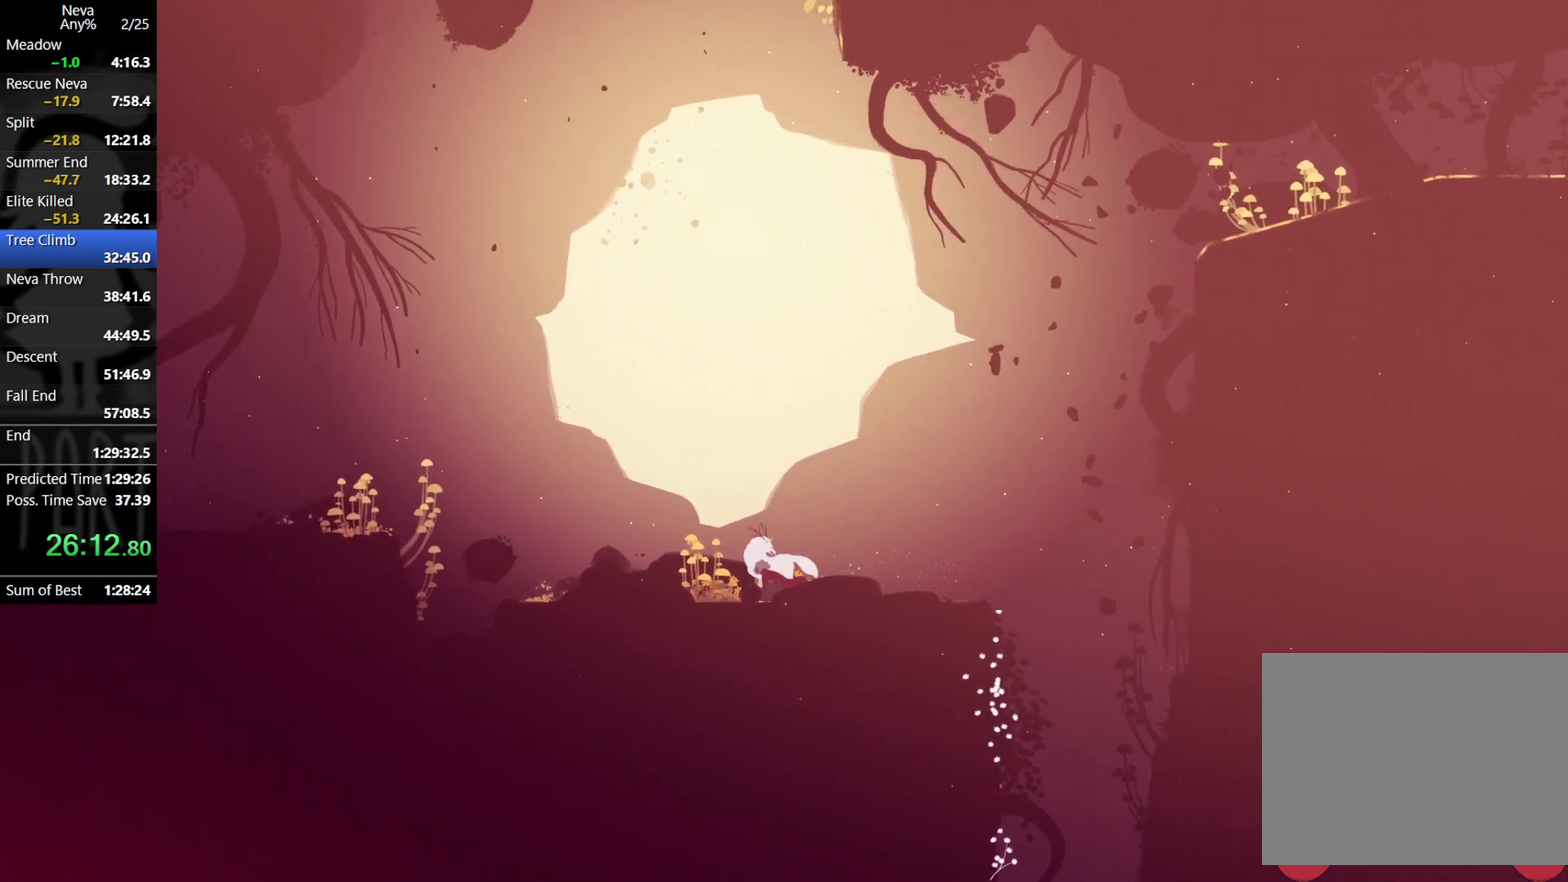
{"buttons": [], "left_stick": "left", "events": [[33, "CROSS", "down"], [67, "CIRCLE", "down"], [117, "CIRCLE", "up"], [167, "CROSS", "up"]]}
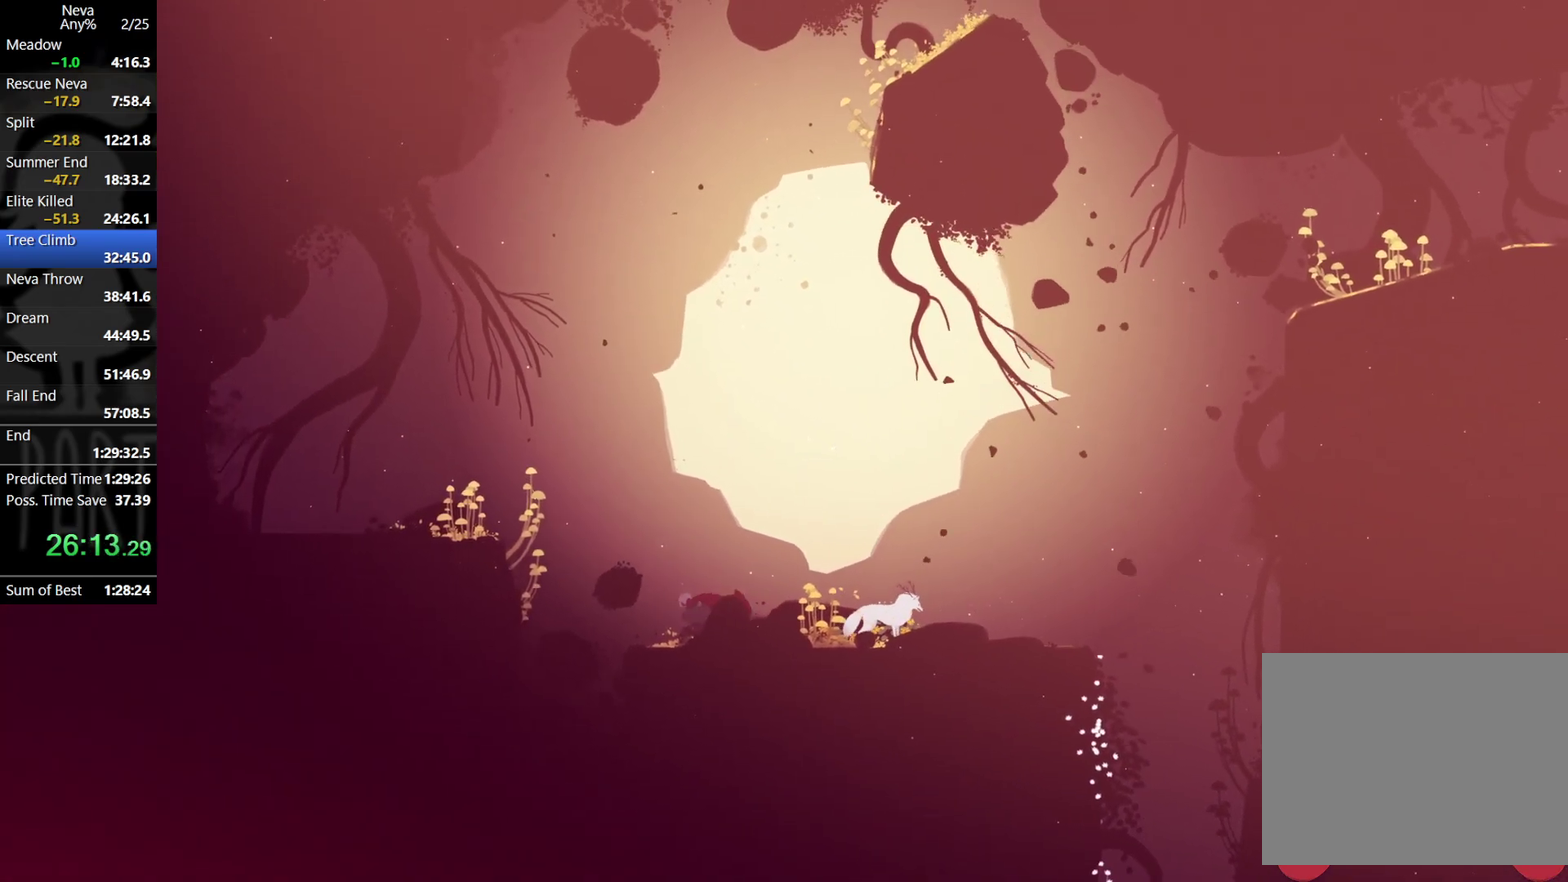
{"buttons": ["CROSS"], "left_stick": "left", "events": [[217, "CROSS", "down"], [333, "CROSS", "up"], [500, "CROSS", "down"]]}
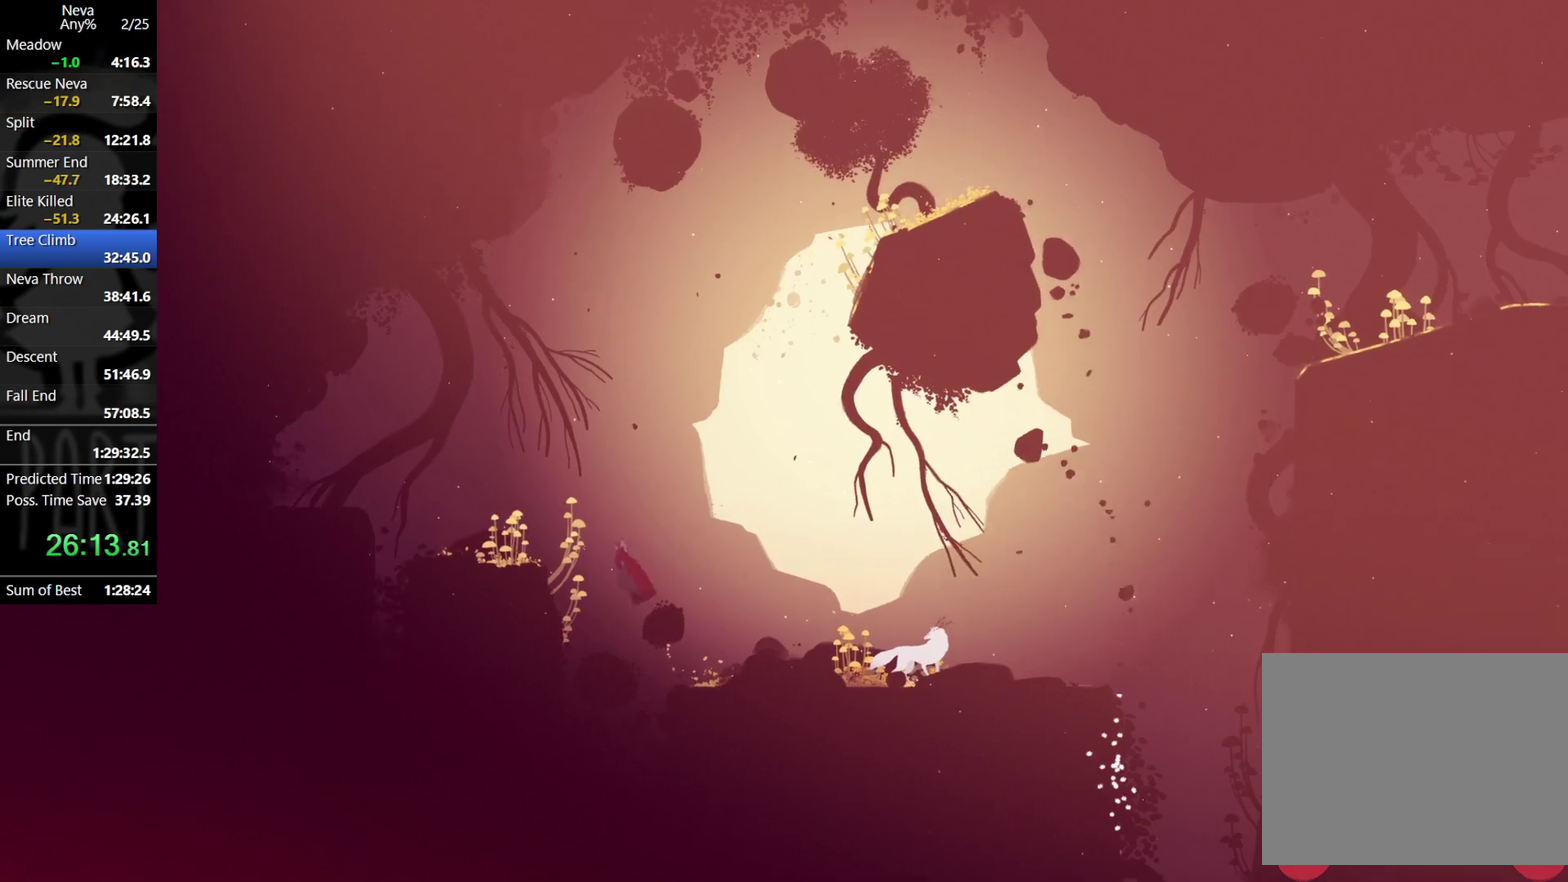
{"buttons": [], "left_stick": "left", "events": [[183, "CROSS", "up"]]}
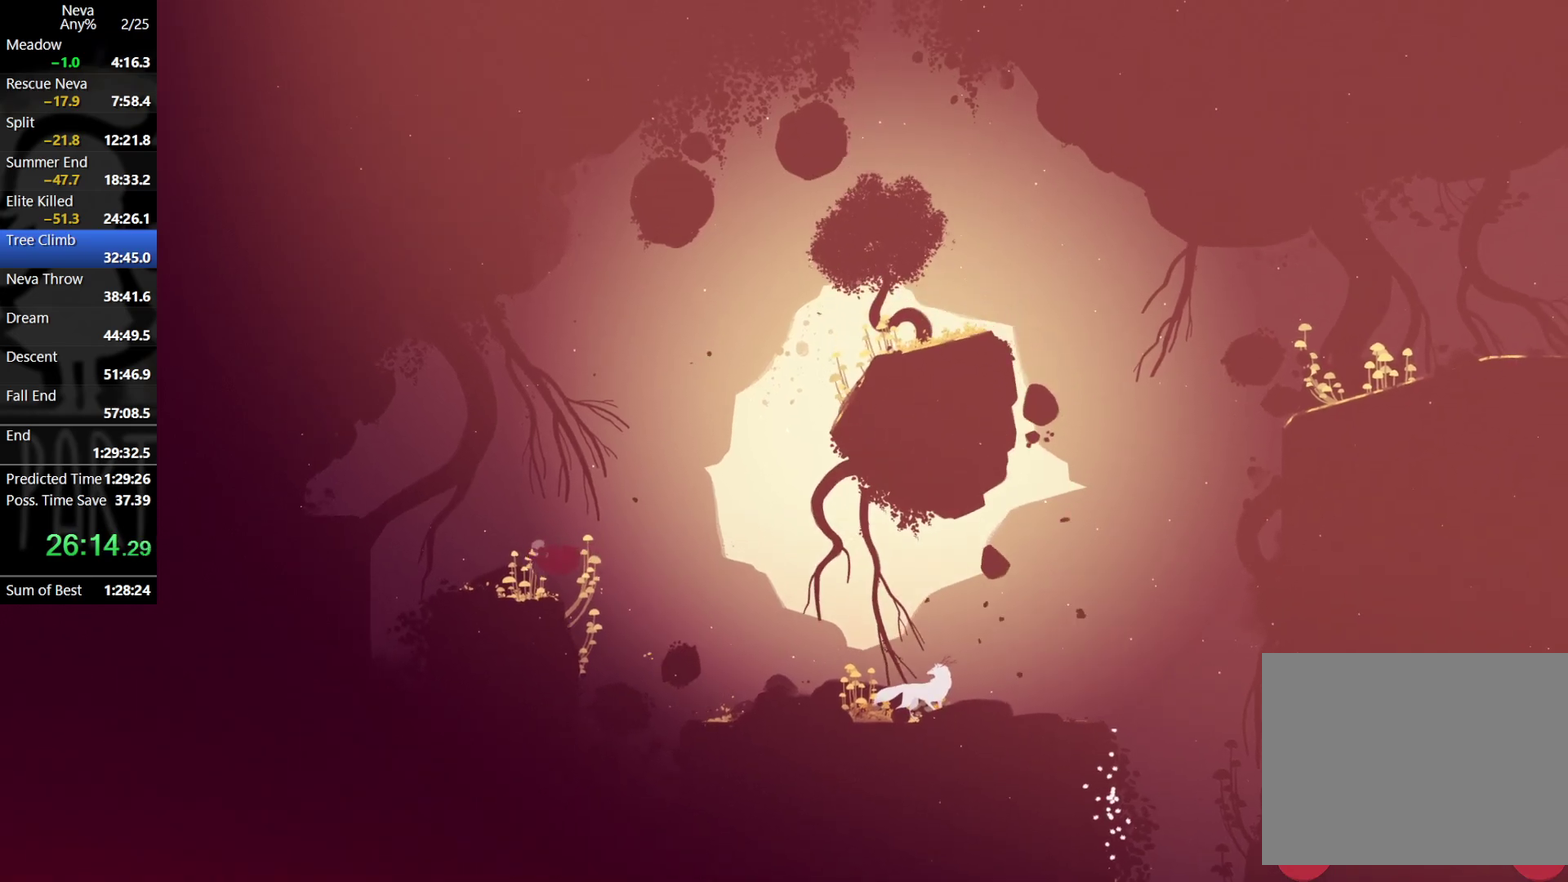
{"buttons": [], "left_stick": "right", "events": [[33, "left_stick", "center"], [100, "left_stick", "right"], [300, "CROSS", "down"], [500, "CROSS", "up"]]}
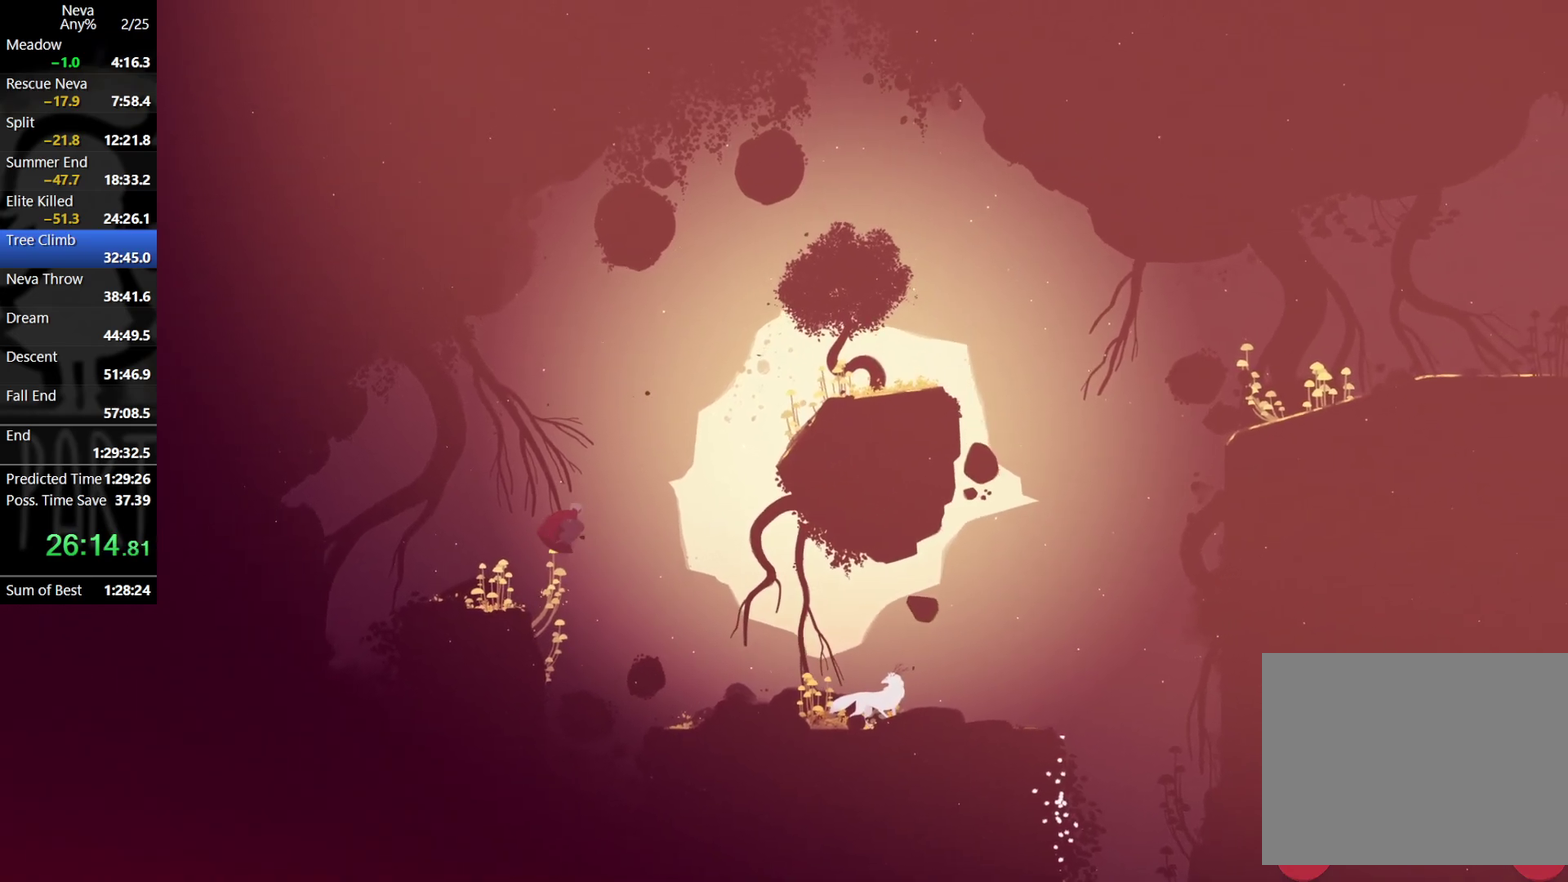
{"buttons": [], "left_stick": "right", "events": [[200, "CROSS", "down"], [400, "CROSS", "up"]]}
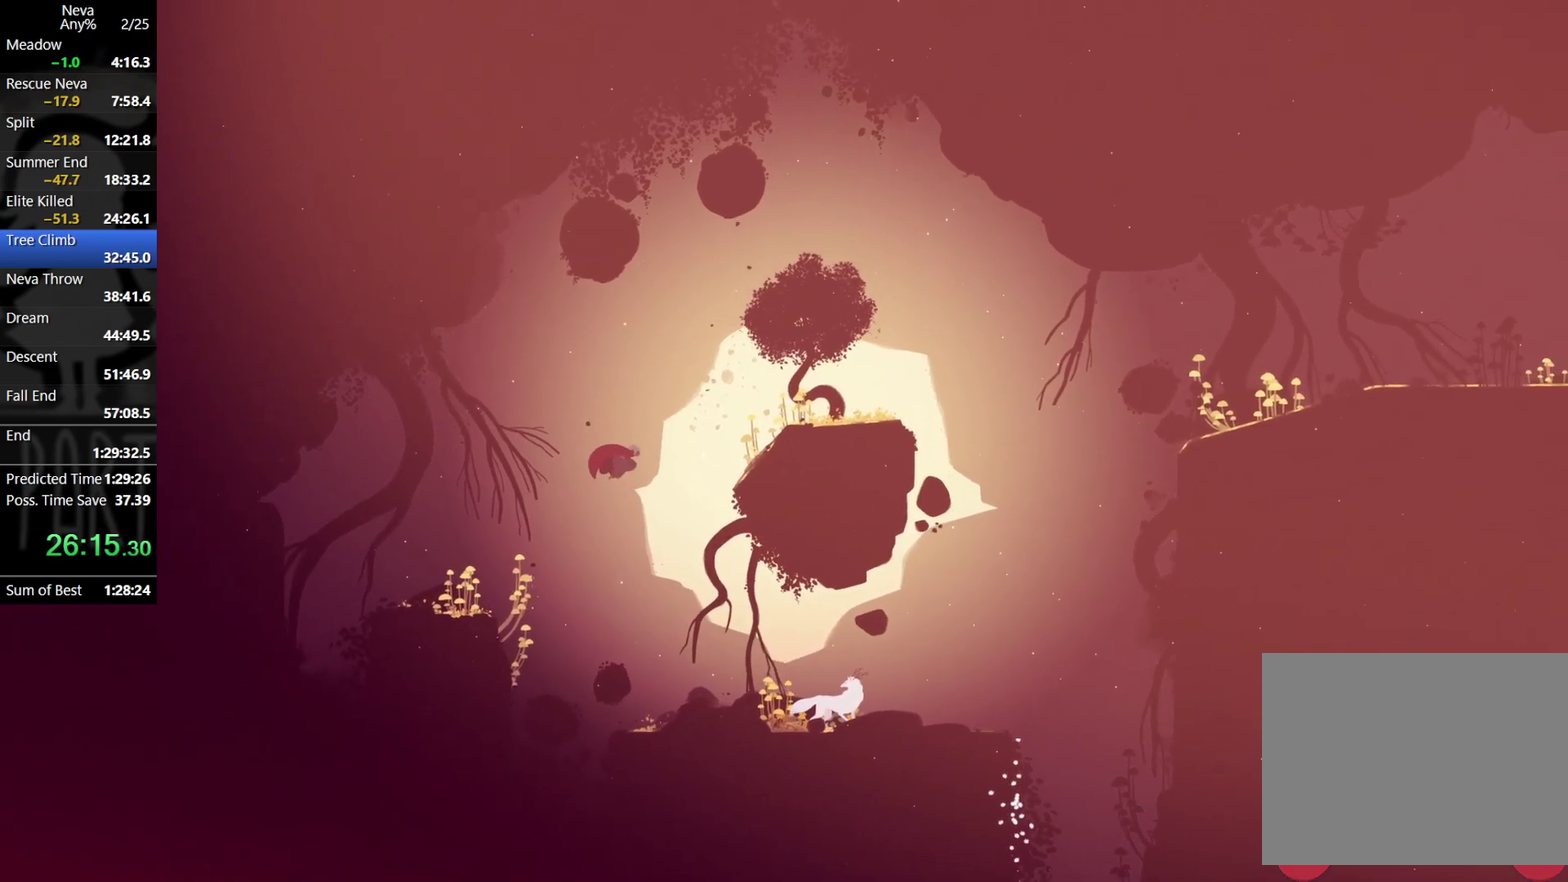
{"buttons": [], "left_stick": "right", "events": [[17, "CIRCLE", "down"], [67, "CIRCLE", "up"], [400, "CIRCLE", "down"], [500, "CIRCLE", "up"]]}
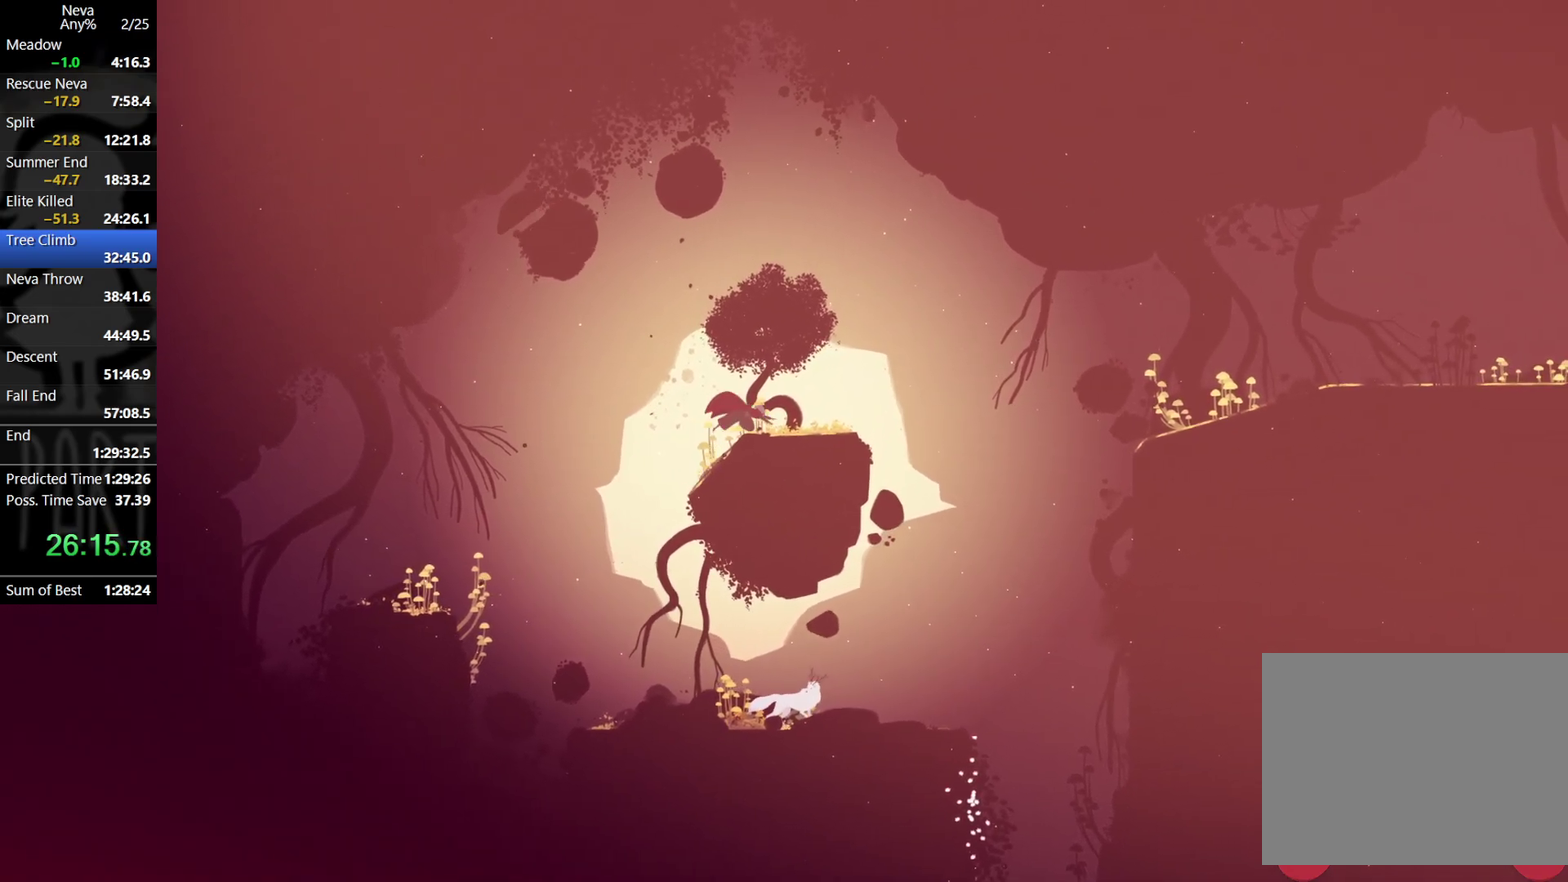
{"buttons": [], "left_stick": "right", "events": [[383, "CROSS", "down"], [500, "CROSS", "up"]]}
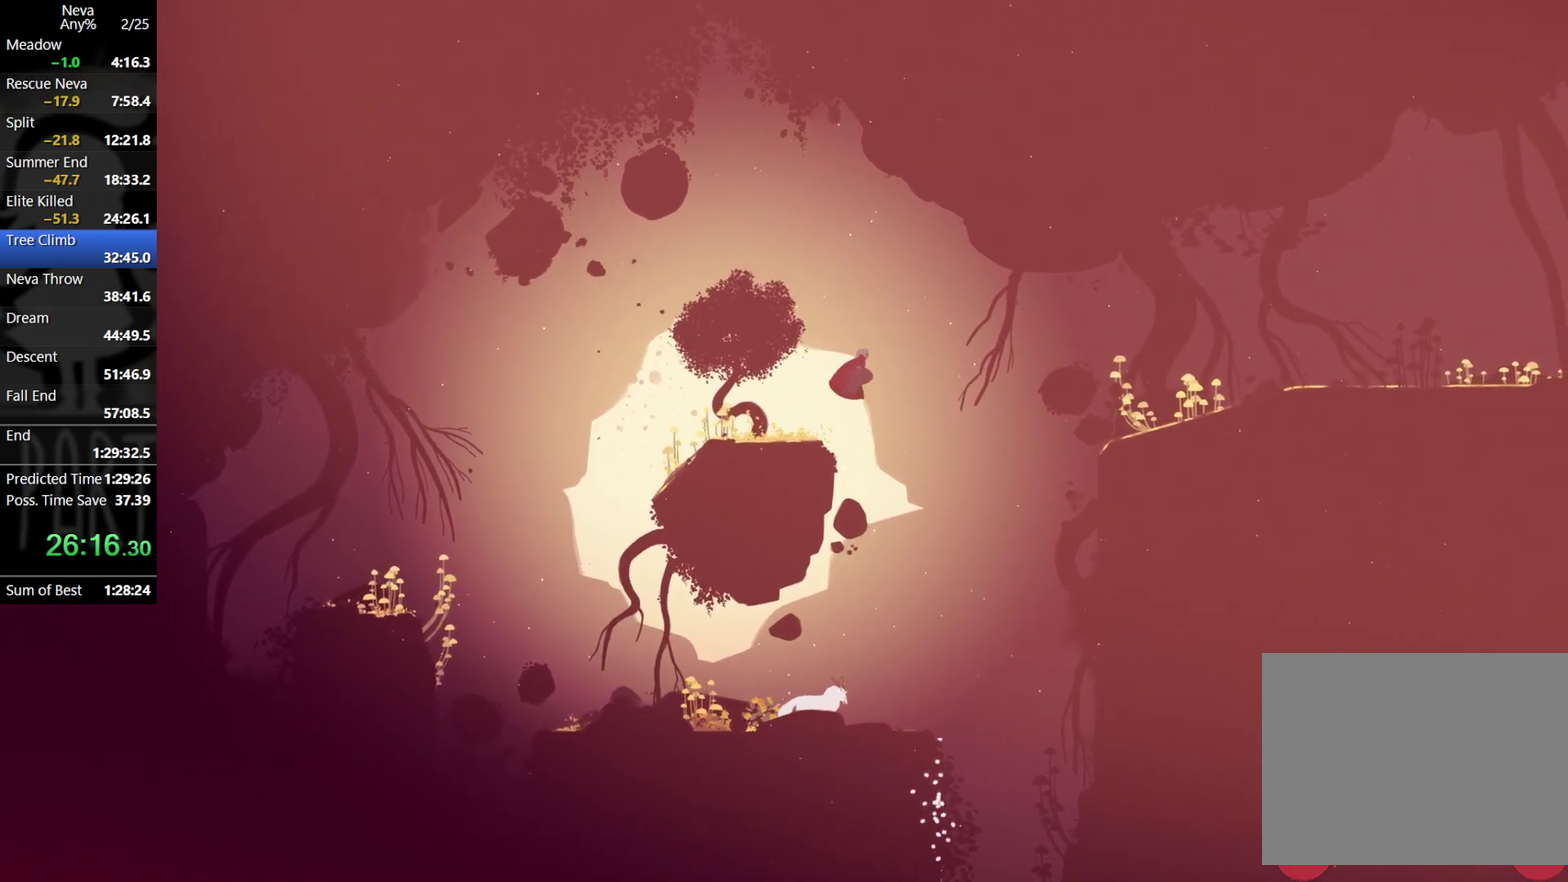
{"buttons": [], "left_stick": "right", "events": []}
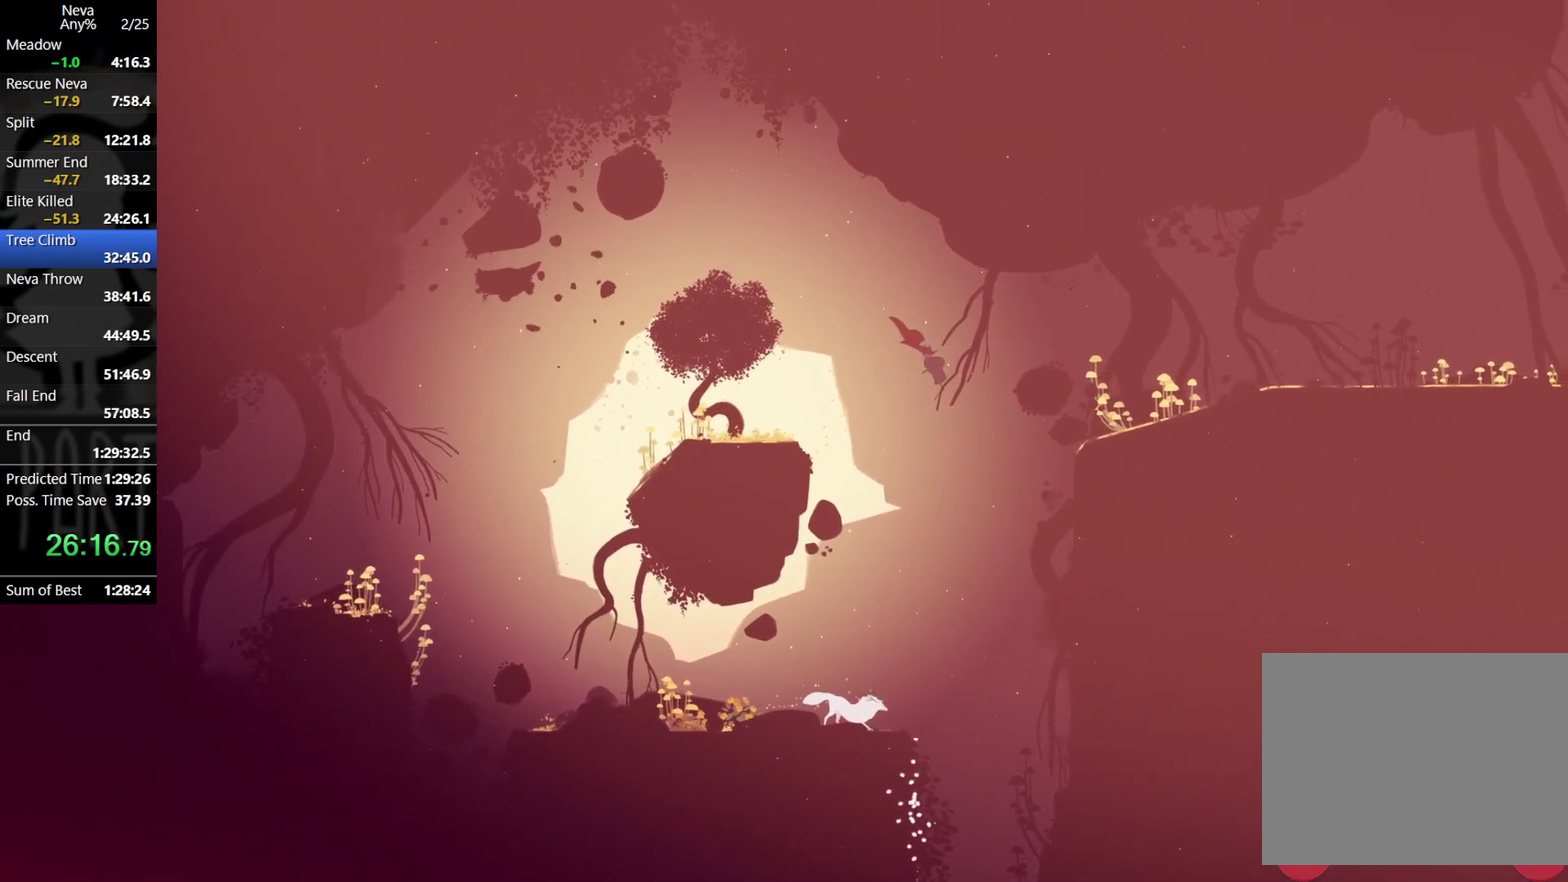
{"buttons": [], "left_stick": "right", "events": [[117, "CIRCLE", "down"], [167, "CIRCLE", "up"]]}
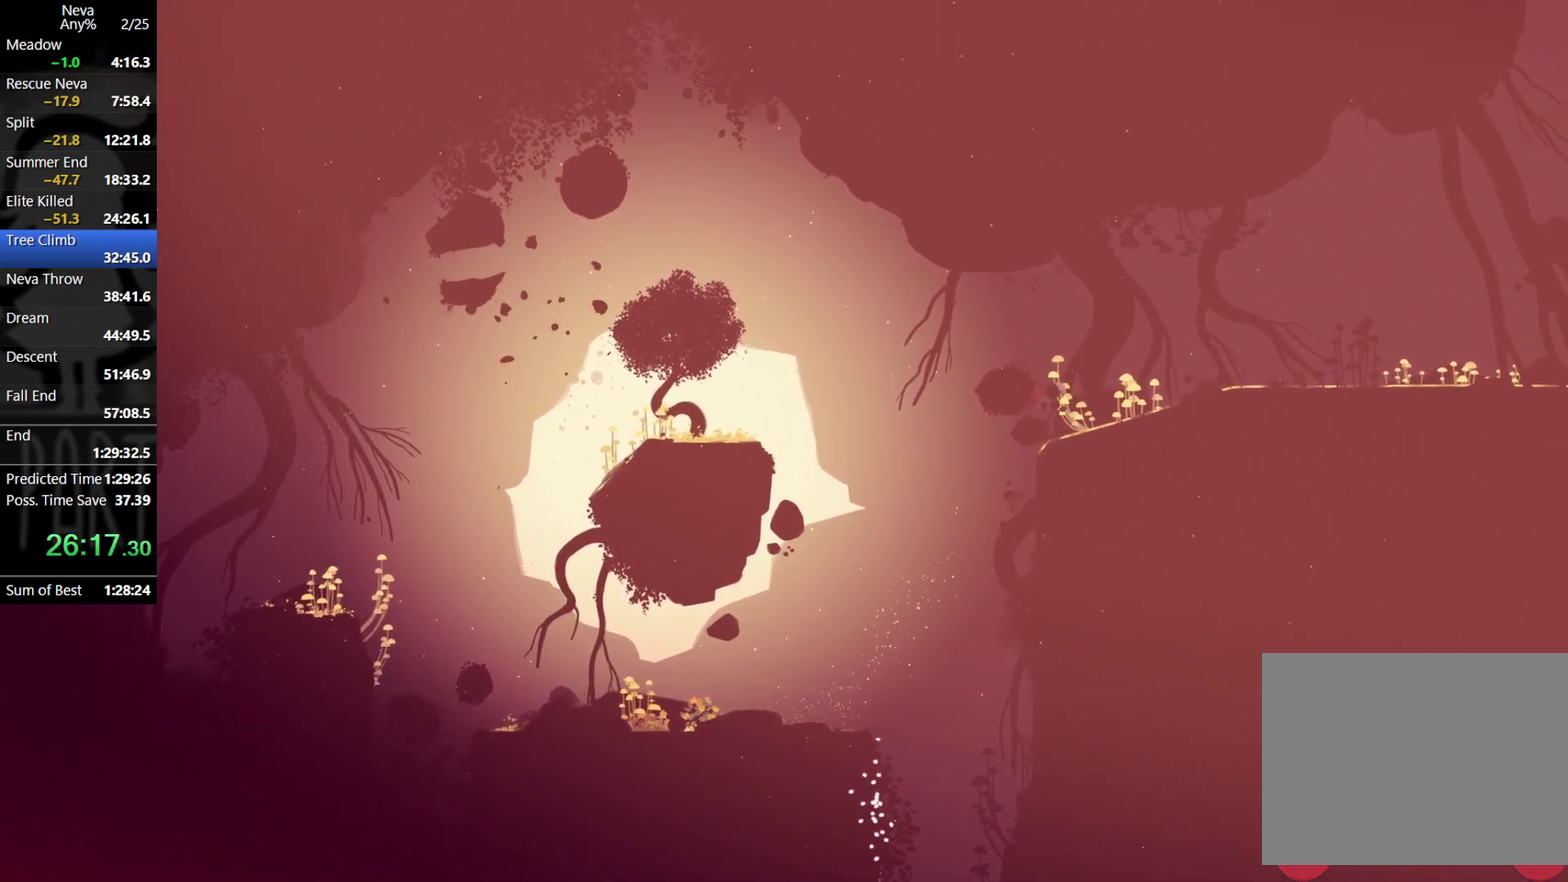
{"buttons": [], "left_stick": "right", "events": [[267, "CROSS", "down"], [283, "CIRCLE", "down"], [367, "CIRCLE", "up"], [400, "CROSS", "up"]]}
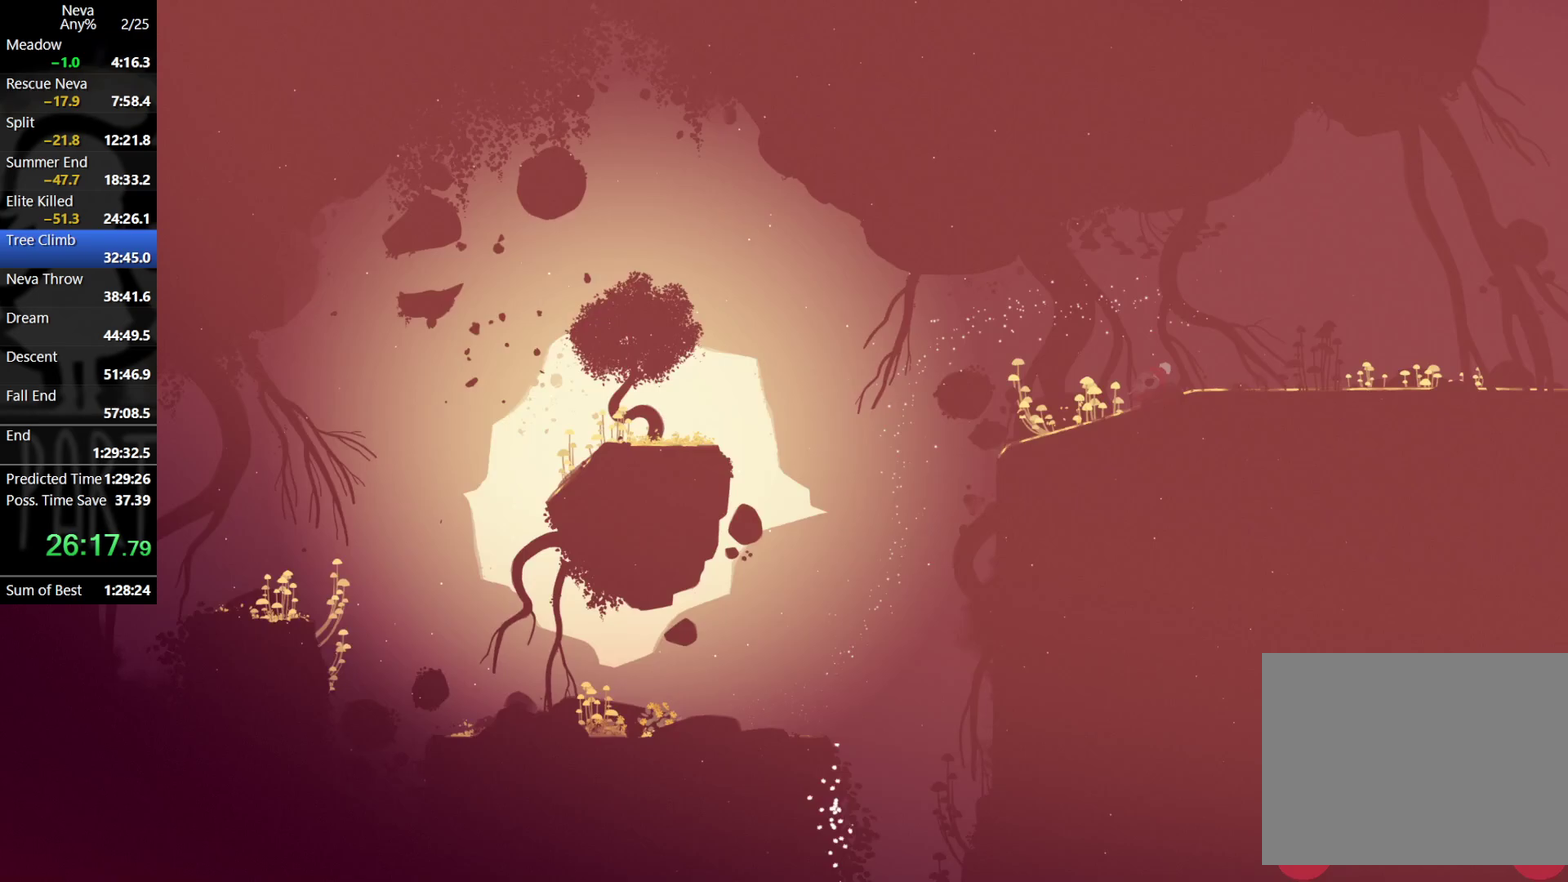
{"buttons": ["CROSS", "CIRCLE"], "left_stick": "right", "events": [[433, "CROSS", "down"], [467, "CIRCLE", "down"]]}